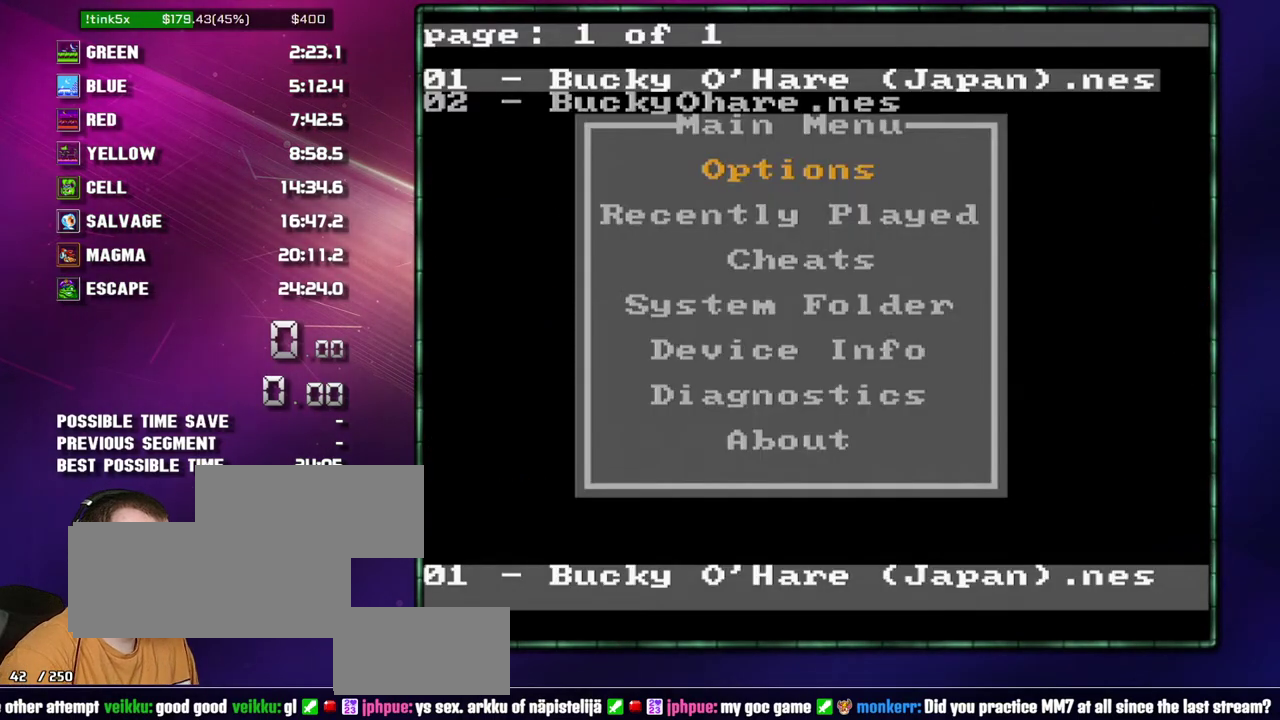
Gameplay with a controller (Nintendo layout); each line is a JSON object with the inputs held at the frame after it. "events" lists button and stick changes between this image and that frame as [ms after this image, input, new state], when the widget could be followed in between. Not read: L3 R3 START.
{"buttons": [], "events": [[50, "SELECT", "up"]]}
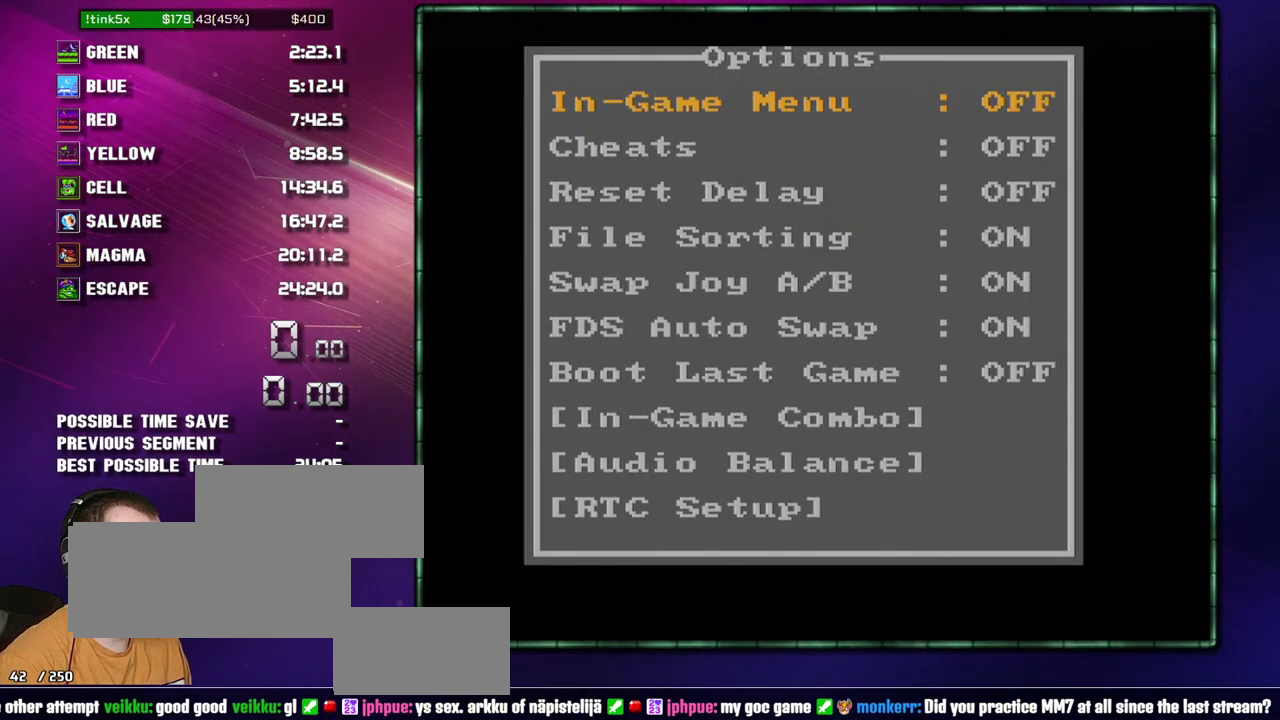
{"buttons": [], "events": []}
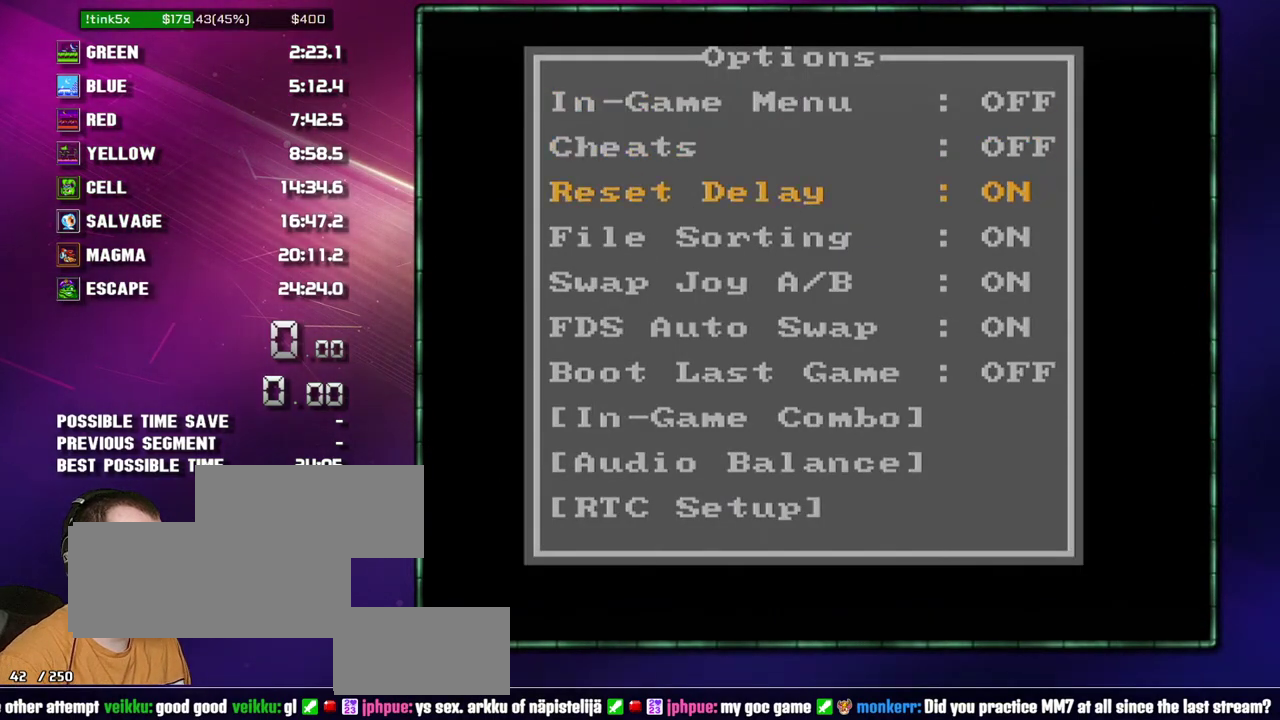
{"buttons": ["B"], "events": [[217, "A", "down"], [267, "A", "up"], [467, "B", "down"]]}
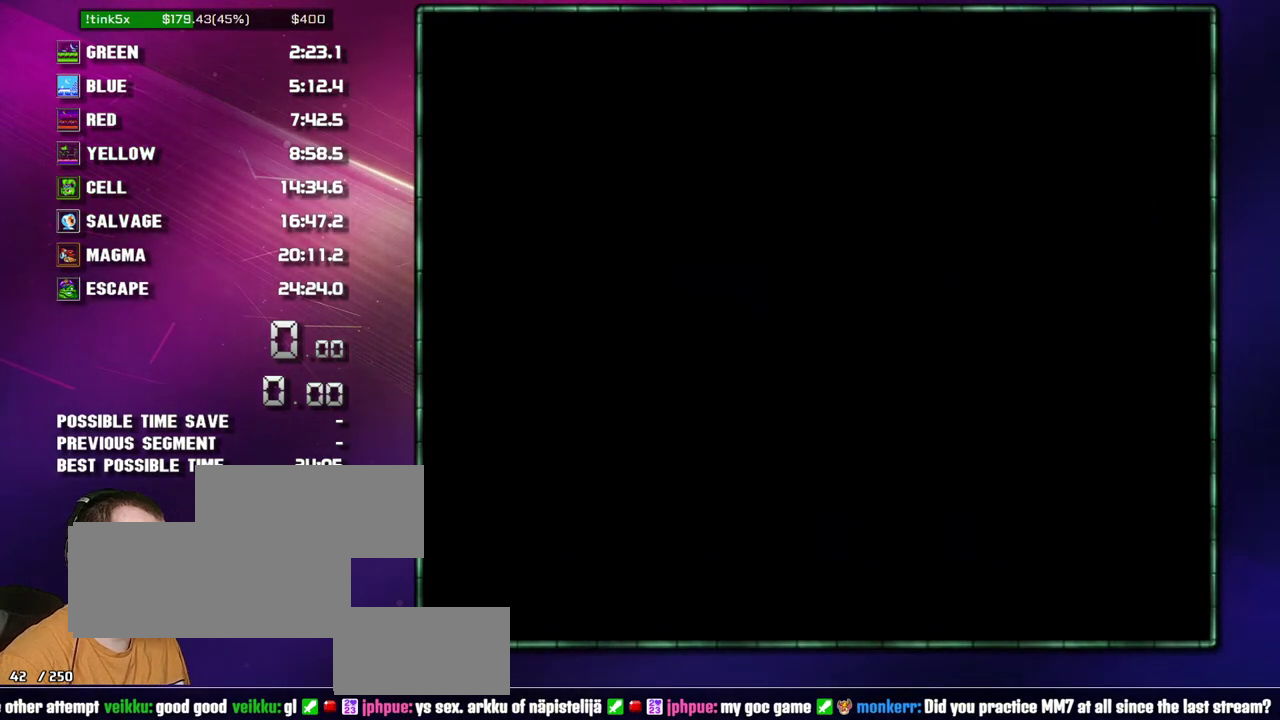
{"buttons": ["B"], "events": []}